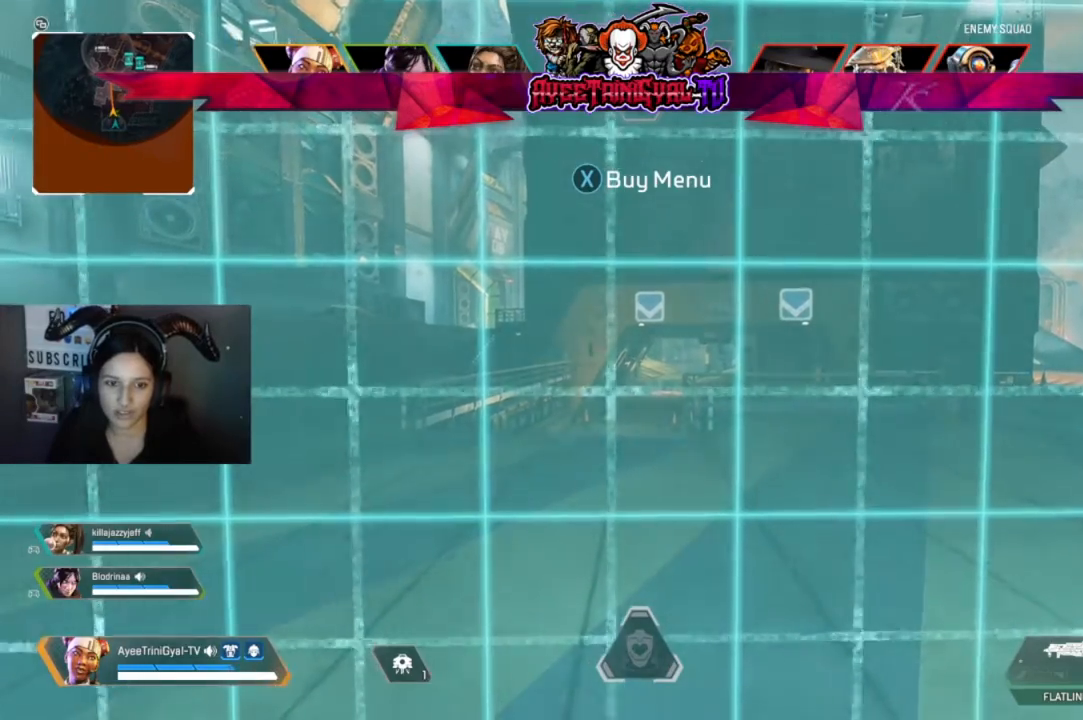
Gameplay with a controller (Xbox layout); each line is a JSON object with the inputs held at the frame after it (dt_ms = milliseconds from this image to that frame). "events" lists button and stick changes between this image and that frame as [ms after this image, input, new state], when the widget could be followed in between. Not read: SHARE.
{"dt_ms": 500, "buttons": [], "left_stick": "up", "right_stick": "center", "events": [[400, "left_stick", "up"]]}
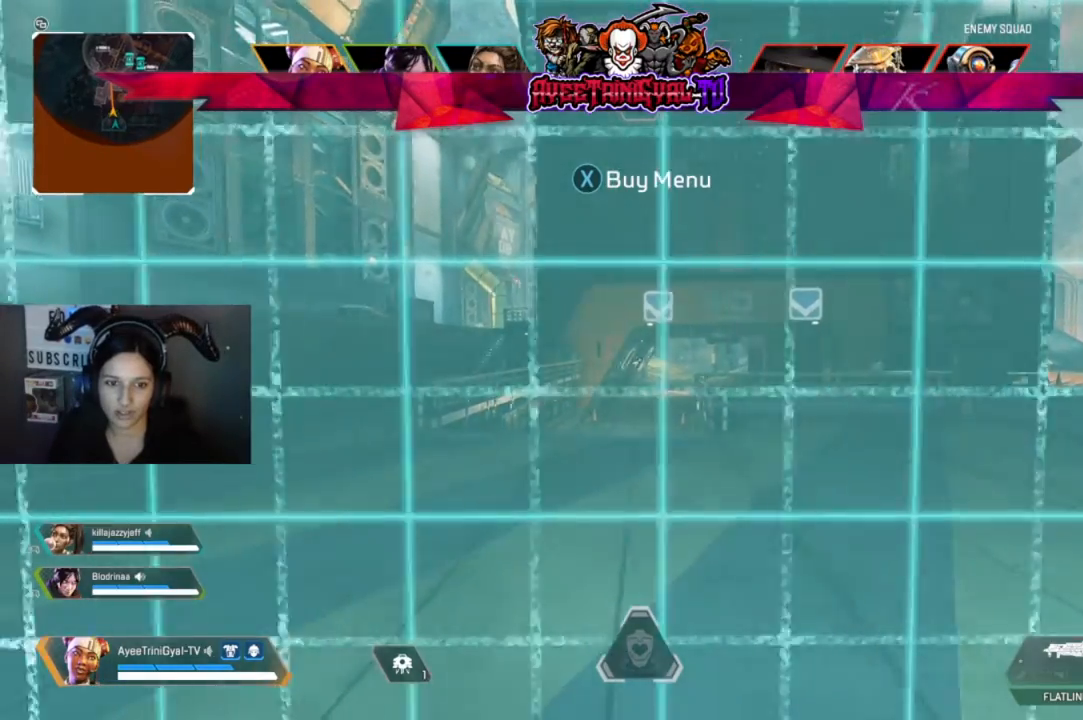
{"dt_ms": 500, "buttons": ["L3"], "left_stick": "up", "right_stick": "center", "events": [[400, "L3", "down"]]}
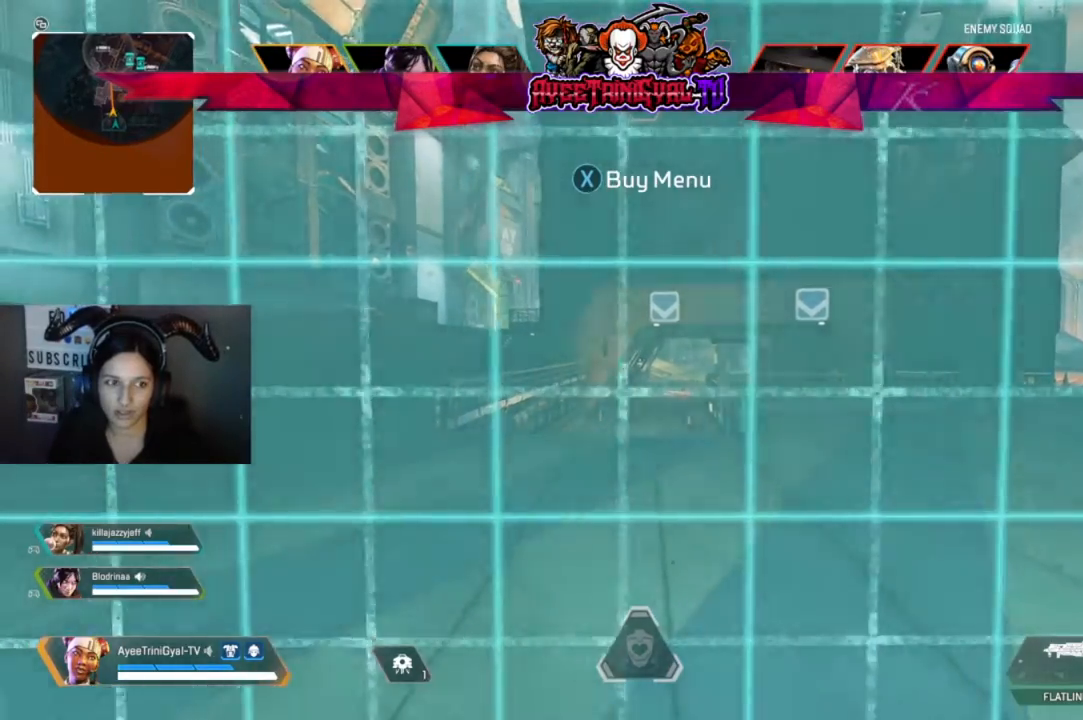
{"dt_ms": 500, "buttons": [], "left_stick": "up", "right_stick": "center", "events": [[67, "L3", "up"]]}
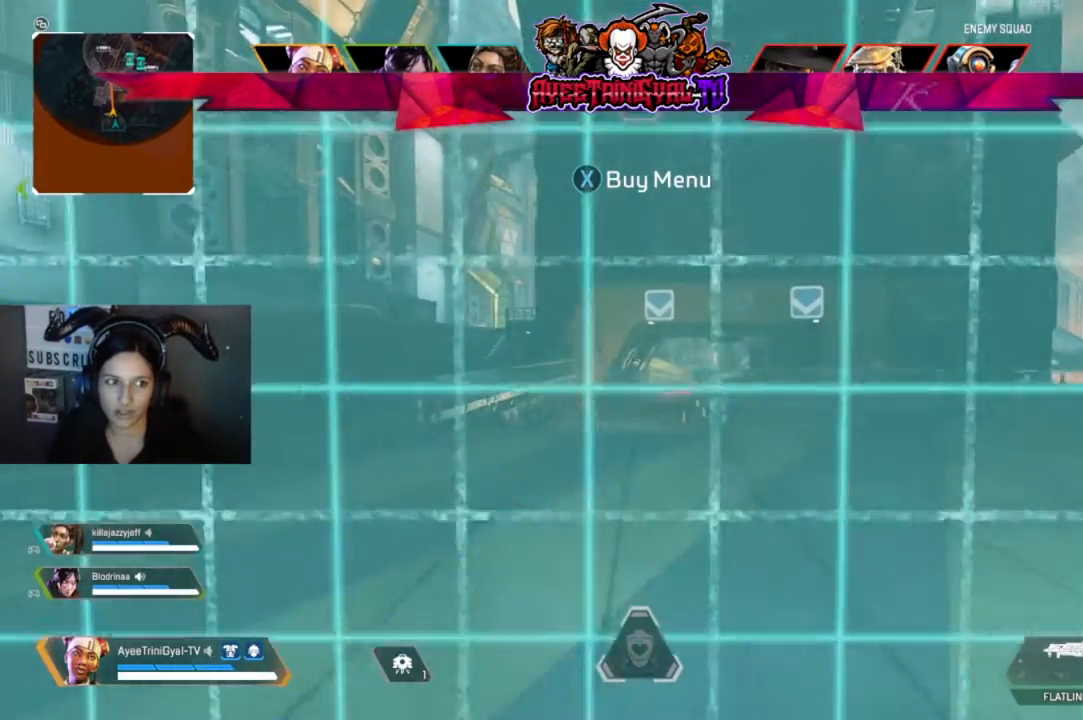
{"dt_ms": 500, "buttons": [], "left_stick": "up", "right_stick": "center", "events": []}
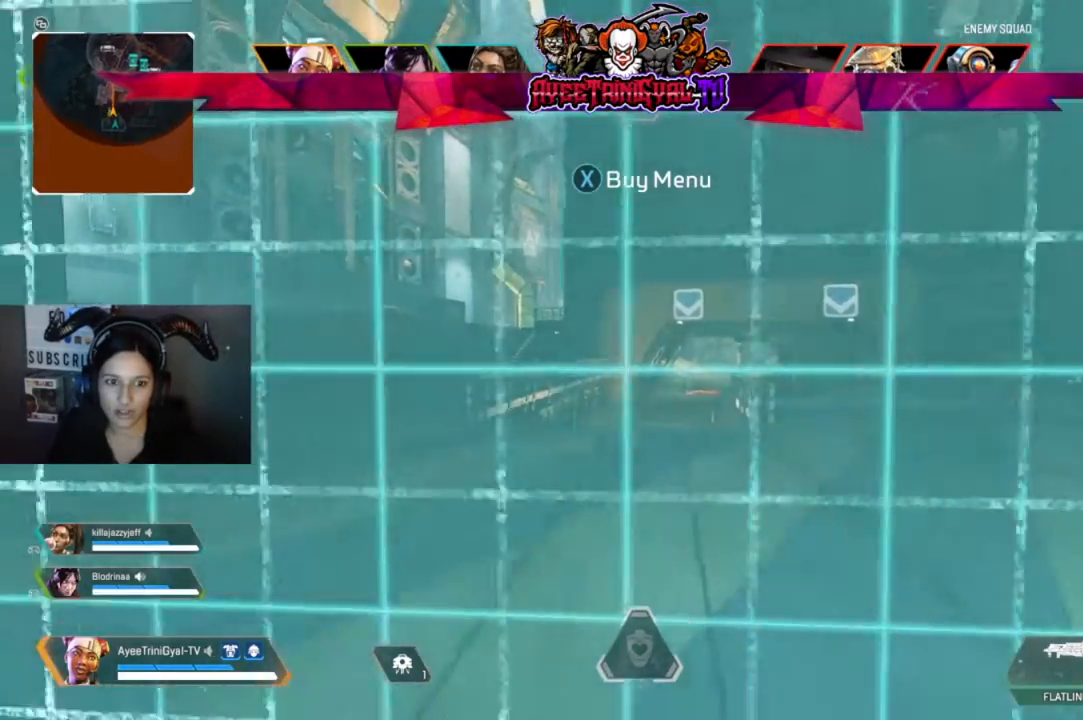
{"dt_ms": 500, "buttons": [], "left_stick": "up", "right_stick": "center", "events": []}
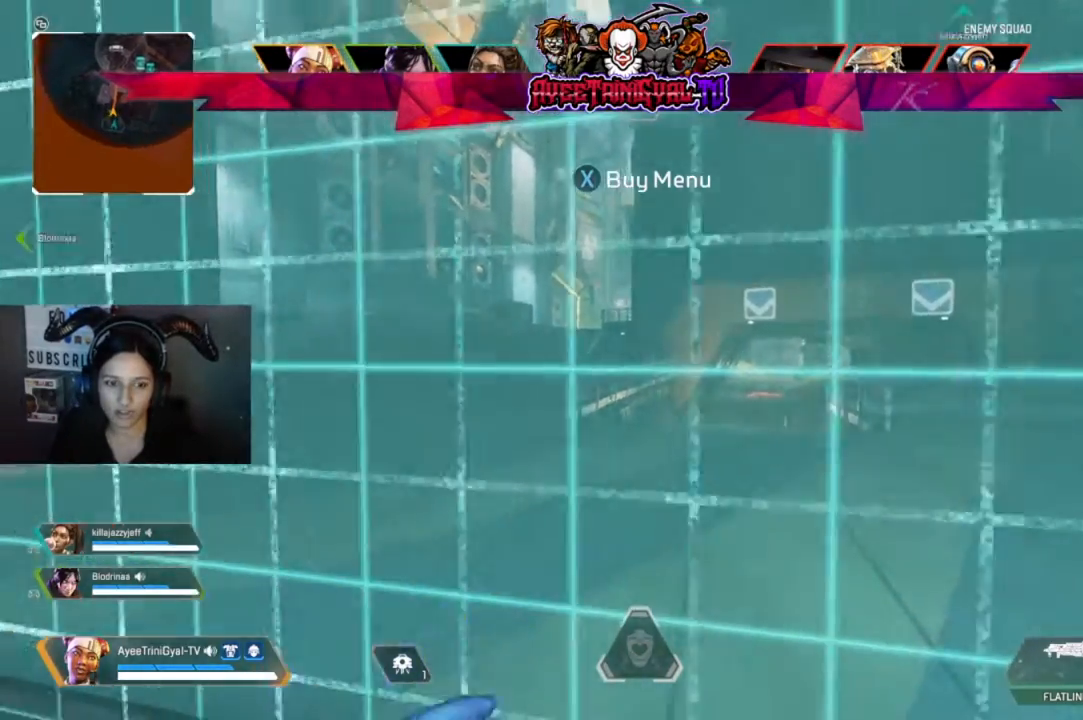
{"dt_ms": 500, "buttons": [], "left_stick": "up", "right_stick": "center", "events": []}
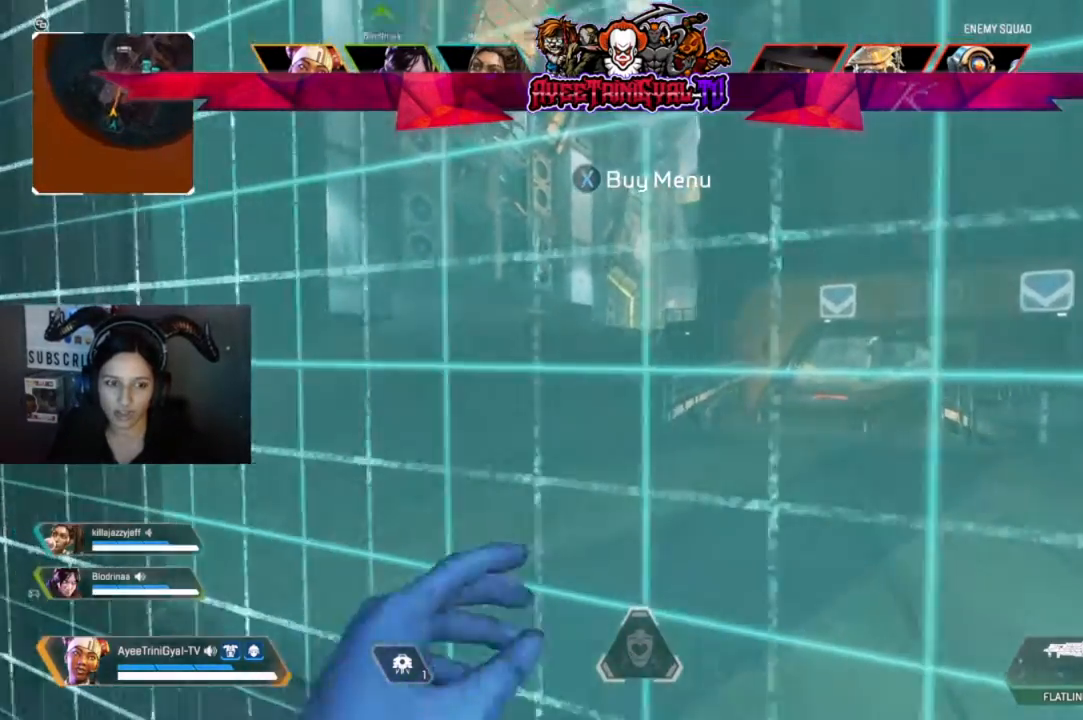
{"dt_ms": 500, "buttons": [], "left_stick": "up", "right_stick": "center", "events": []}
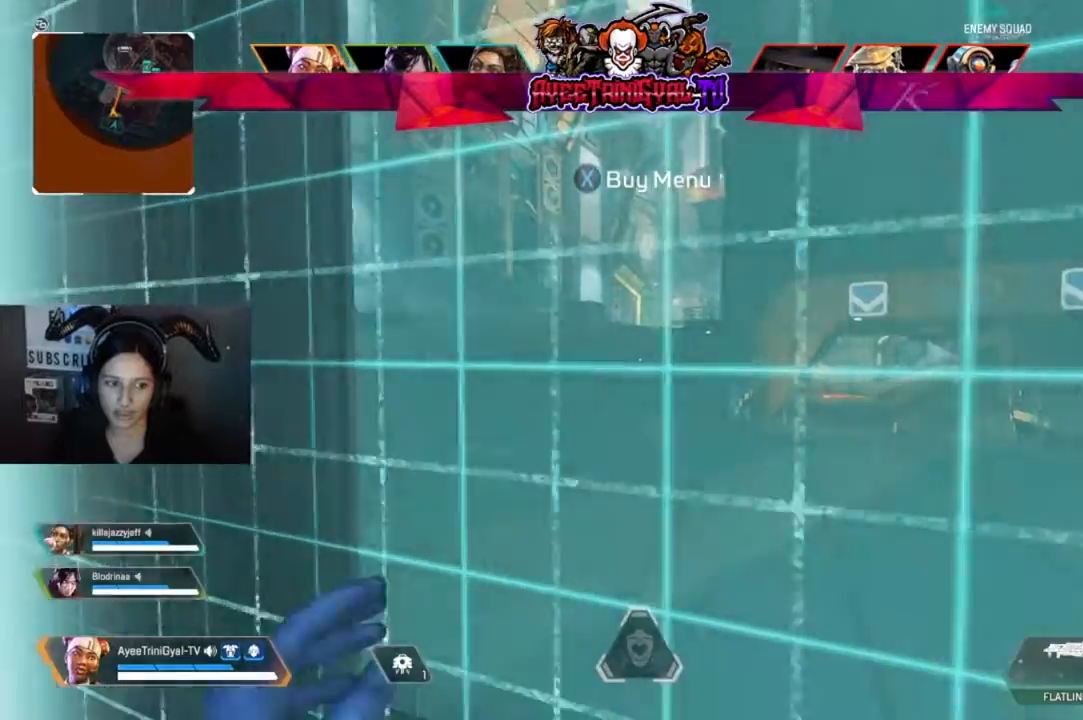
{"dt_ms": 500, "buttons": [], "left_stick": "up", "right_stick": "center", "events": [[133, "right_stick", "right"], [267, "right_stick", "center"]]}
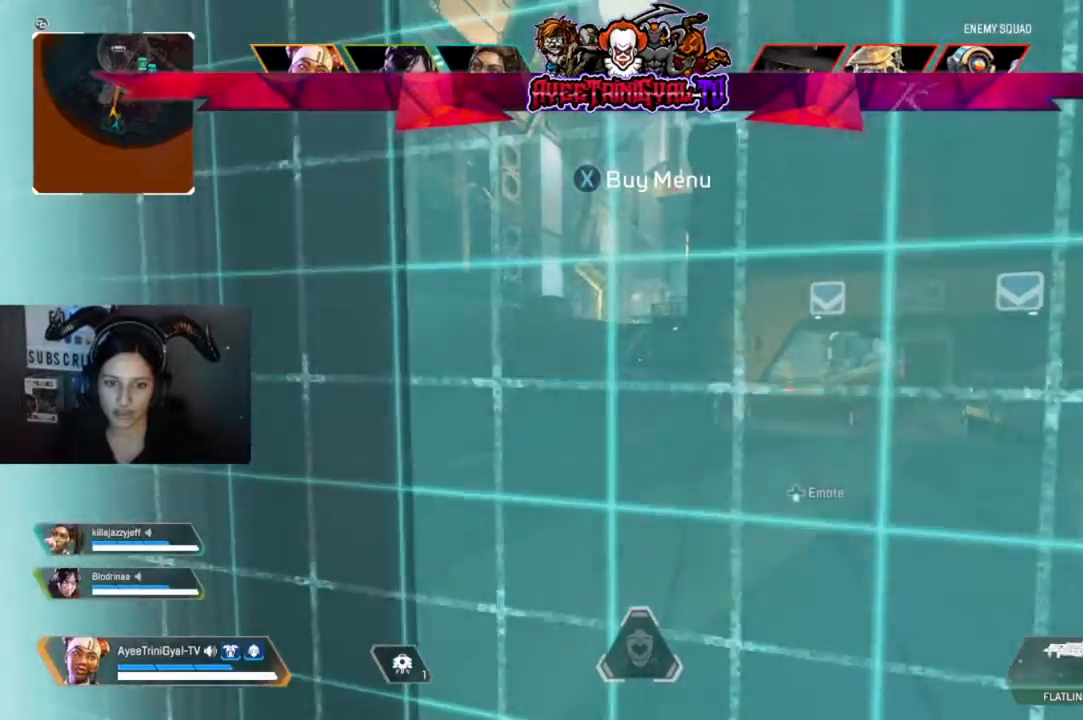
{"dt_ms": 500, "buttons": [], "left_stick": "up", "right_stick": "center", "events": []}
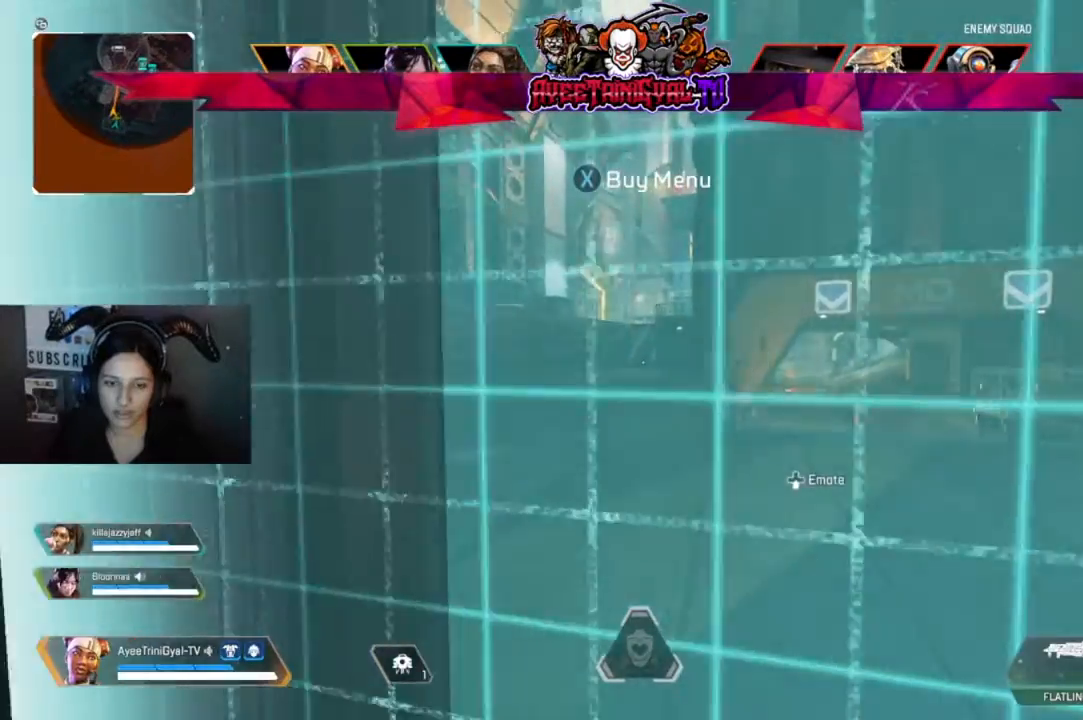
{"dt_ms": 500, "buttons": [], "left_stick": "up", "right_stick": "center", "events": [[167, "DPAD_DOWN", "down"], [233, "DPAD_RIGHT", "down"], [333, "DPAD_RIGHT", "up"], [367, "DPAD_DOWN", "up"]]}
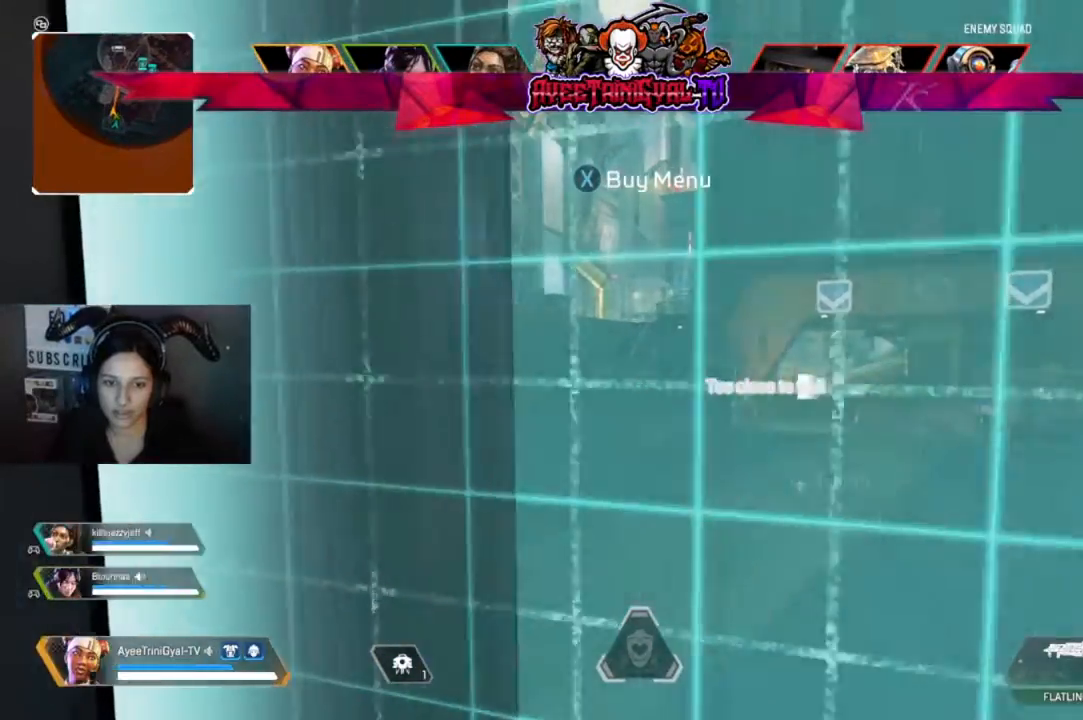
{"dt_ms": 500, "buttons": [], "left_stick": "up", "right_stick": "center", "events": []}
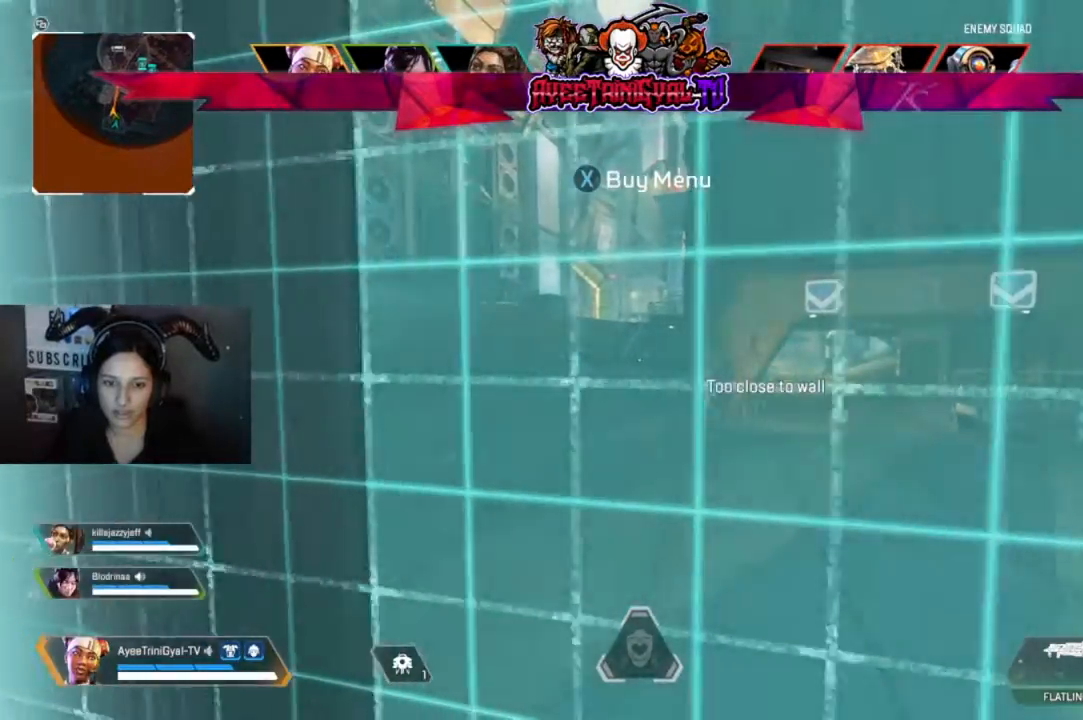
{"dt_ms": 500, "buttons": [], "left_stick": "up", "right_stick": "center", "events": []}
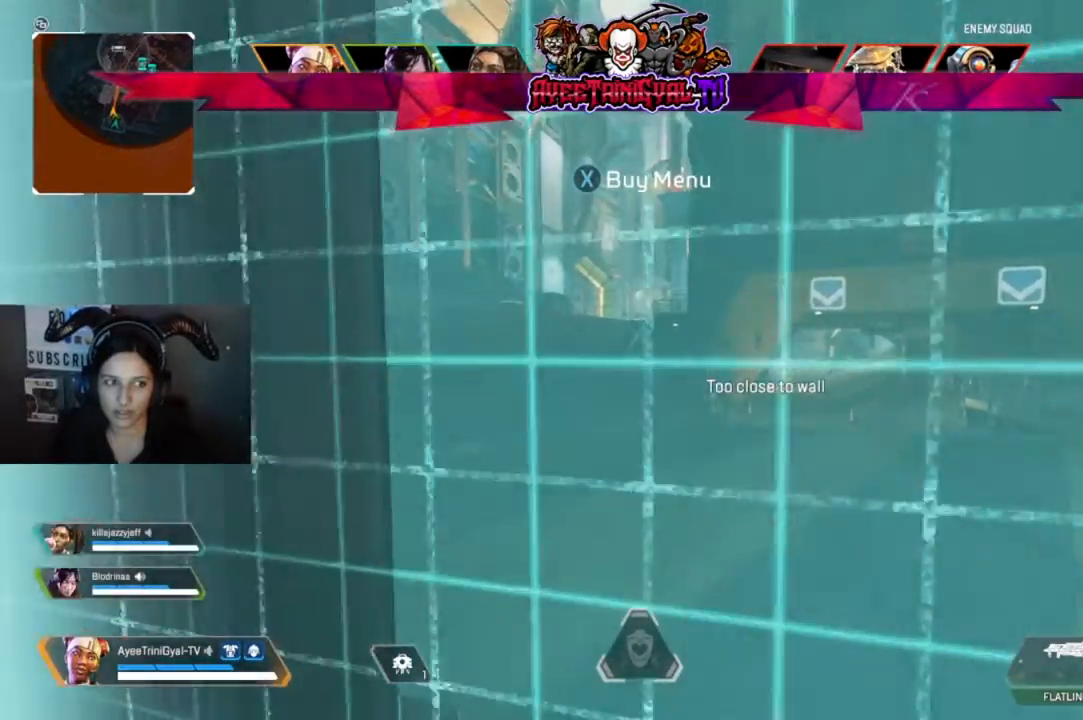
{"dt_ms": 500, "buttons": [], "left_stick": "up", "right_stick": "center", "events": []}
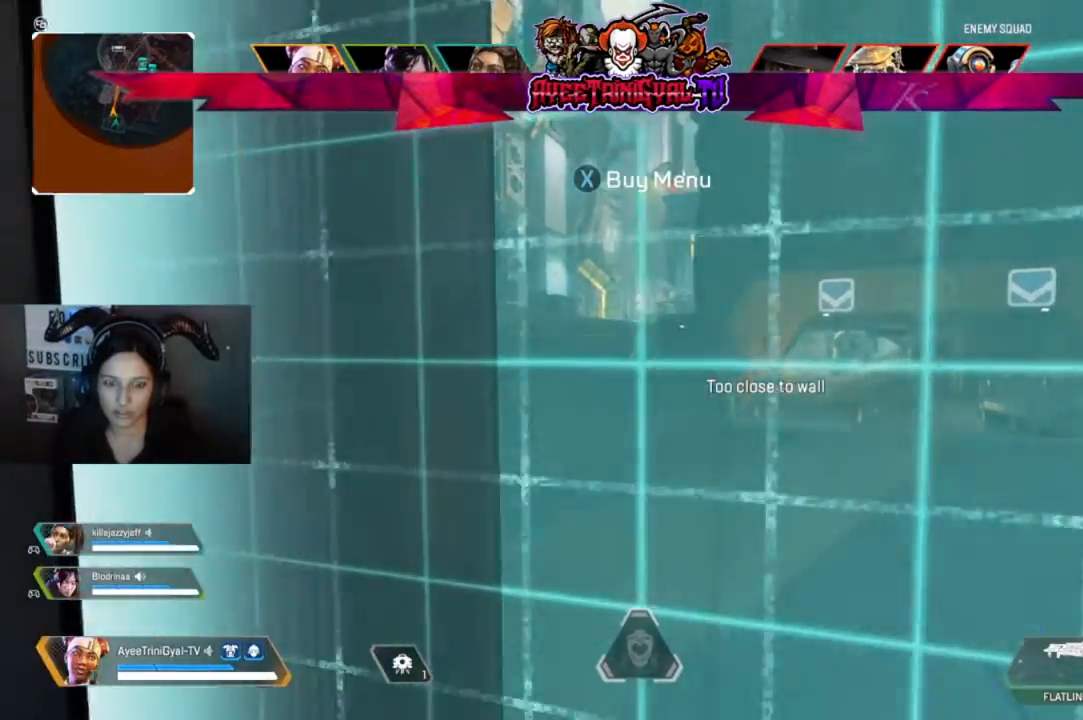
{"dt_ms": 500, "buttons": [], "left_stick": "up", "right_stick": "center", "events": []}
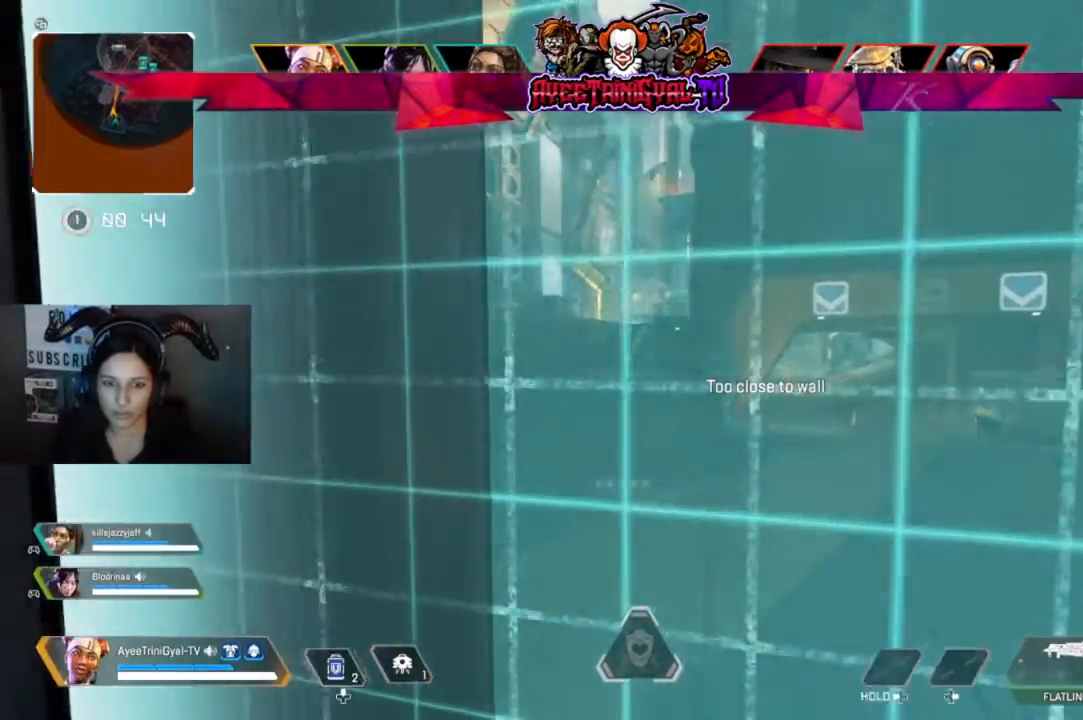
{"dt_ms": 500, "buttons": [], "left_stick": "up", "right_stick": "center", "events": []}
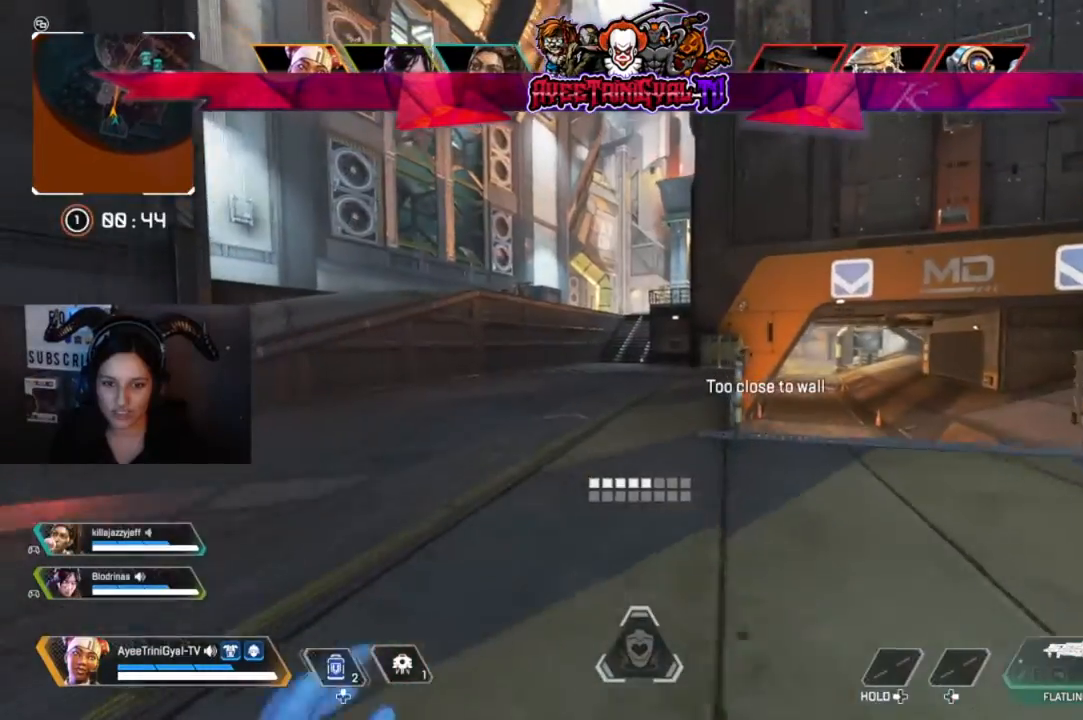
{"dt_ms": 500, "buttons": [], "left_stick": "up", "right_stick": "center", "events": []}
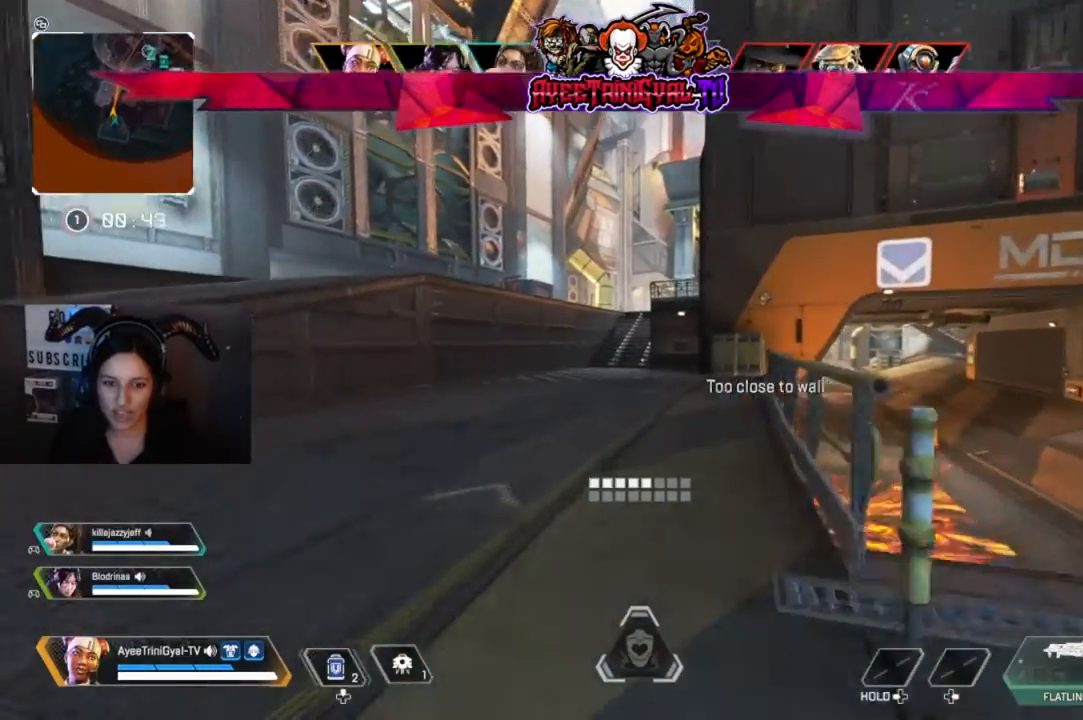
{"dt_ms": 500, "buttons": [], "left_stick": "up", "right_stick": "center", "events": []}
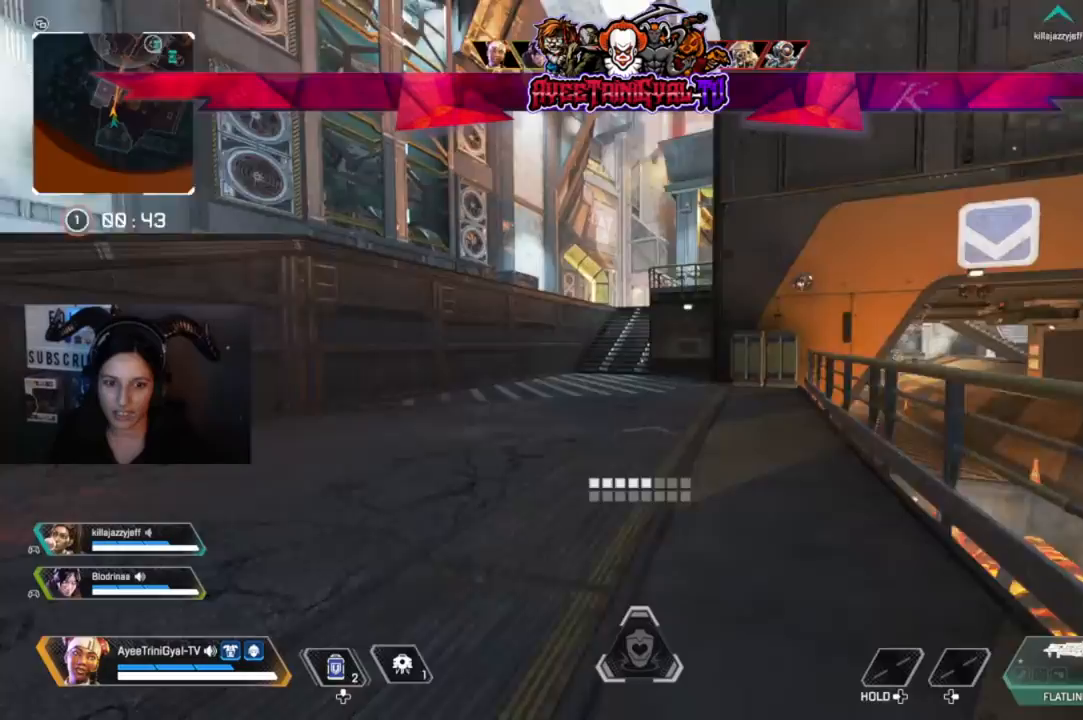
{"dt_ms": 500, "buttons": [], "left_stick": "up", "right_stick": "center", "events": []}
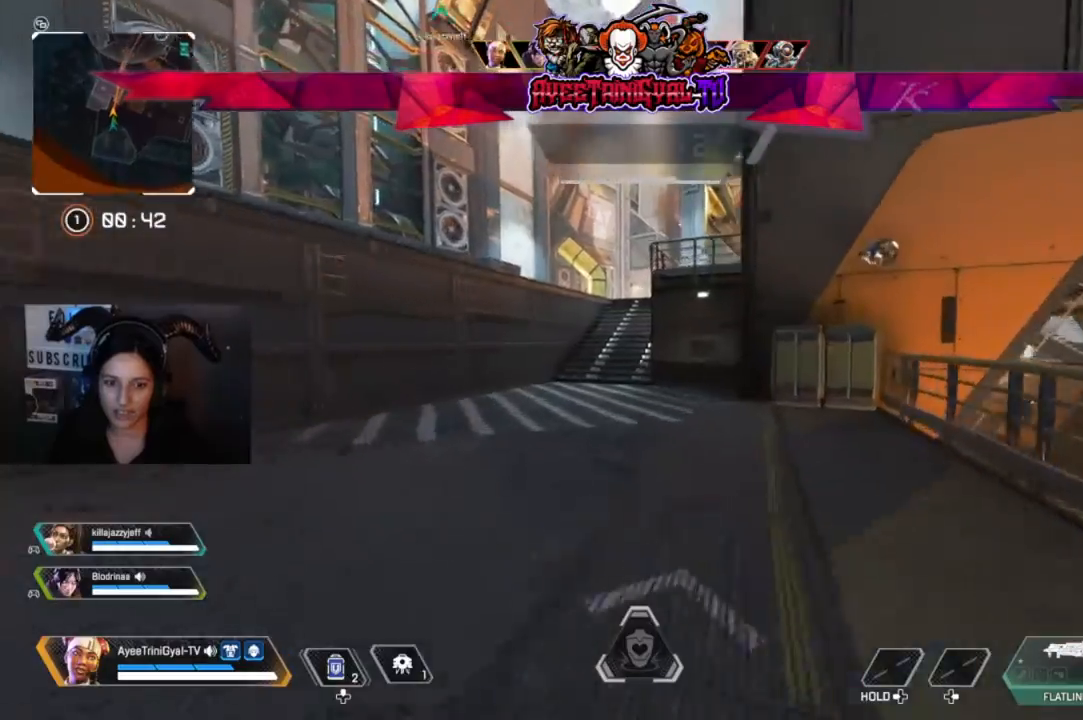
{"dt_ms": 500, "buttons": [], "left_stick": "up", "right_stick": "center", "events": []}
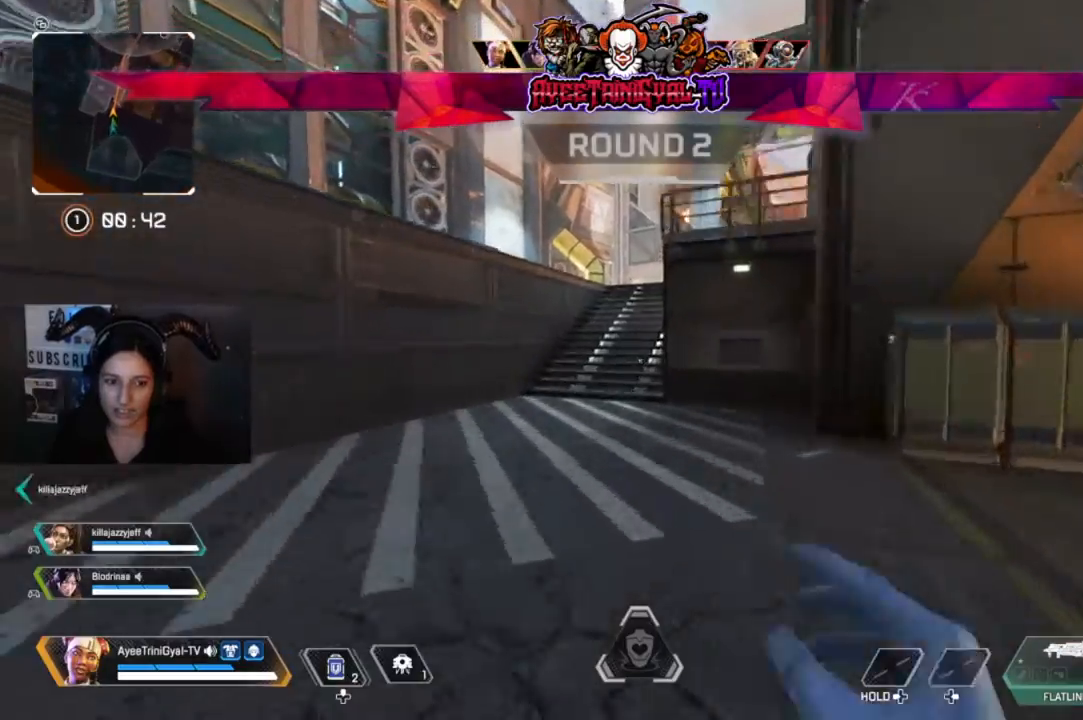
{"dt_ms": 1000, "buttons": [], "left_stick": "up", "right_stick": "center"}
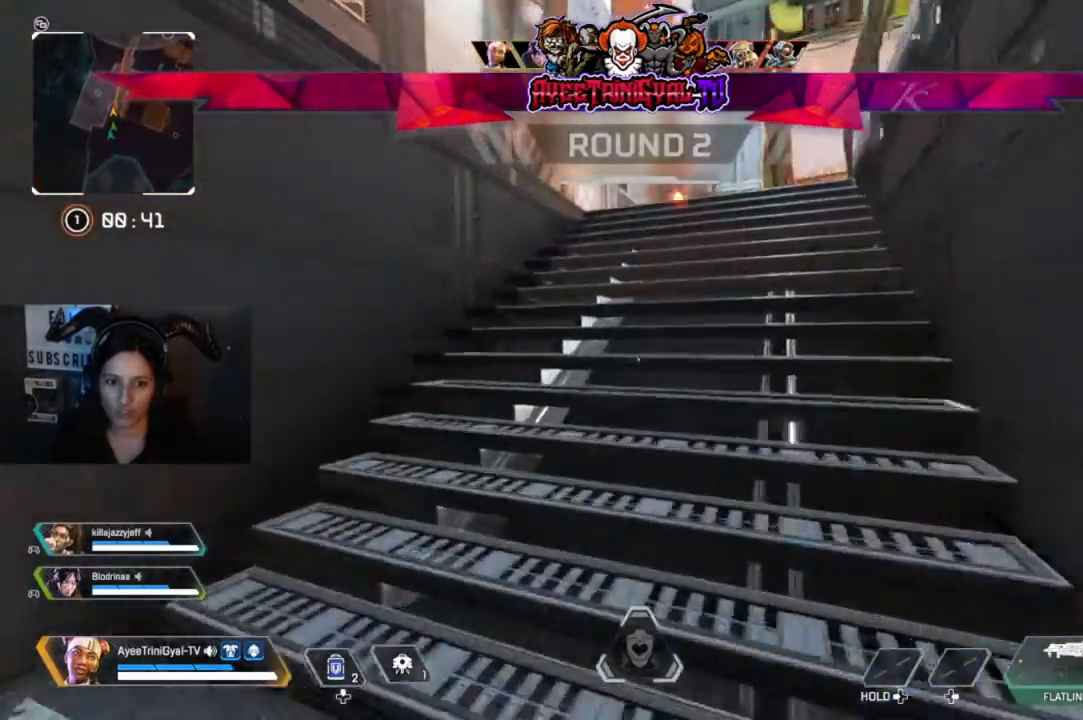
{"dt_ms": 500, "buttons": [], "left_stick": "up", "right_stick": "center", "events": [[133, "right_stick", "right"], [267, "right_stick", "center"]]}